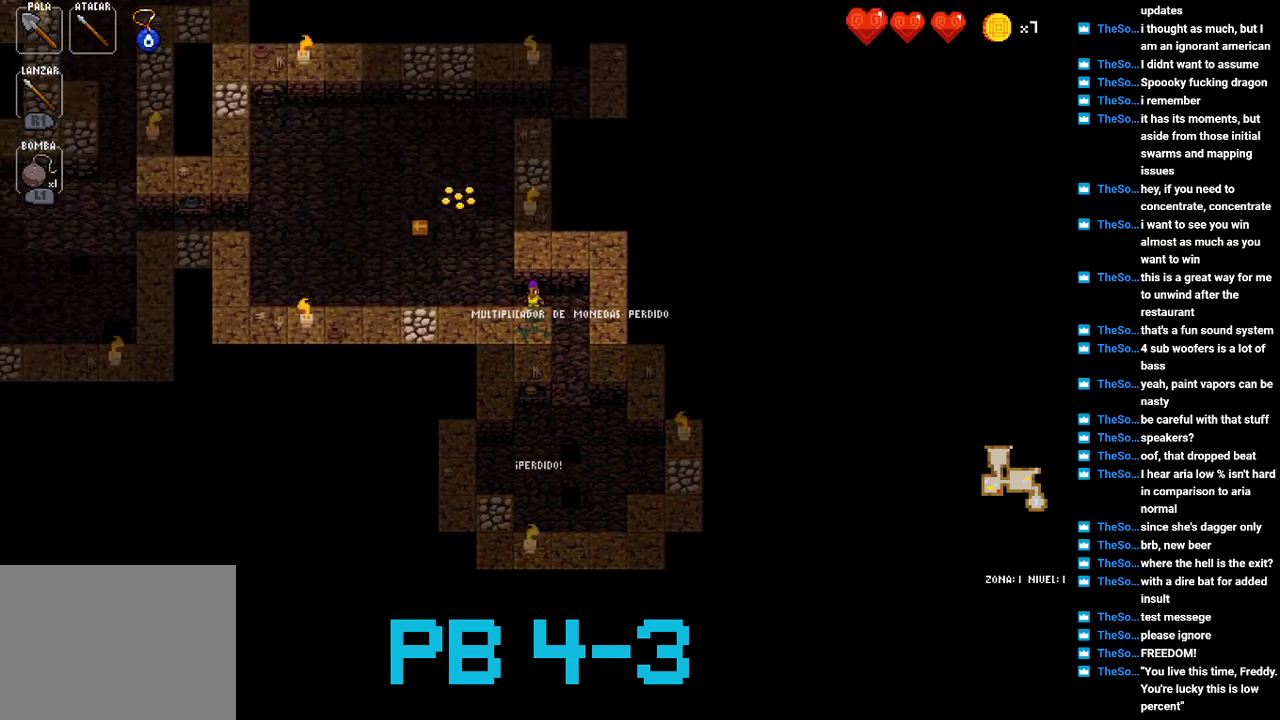
Gameplay with a controller (PlayStation layout); each line is a JSON object with the inputs held at the frame after it. "events" lists button and stick changes between this image and that frame as [ms after this image, input, new state], when the widget could be followed in between. Not read: L3 R3.
{"buttons": ["TRIANGLE"], "events": [[50, "SQUARE", "up"], [200, "TRIANGLE", "down"], [300, "TRIANGLE", "up"], [467, "TRIANGLE", "down"]]}
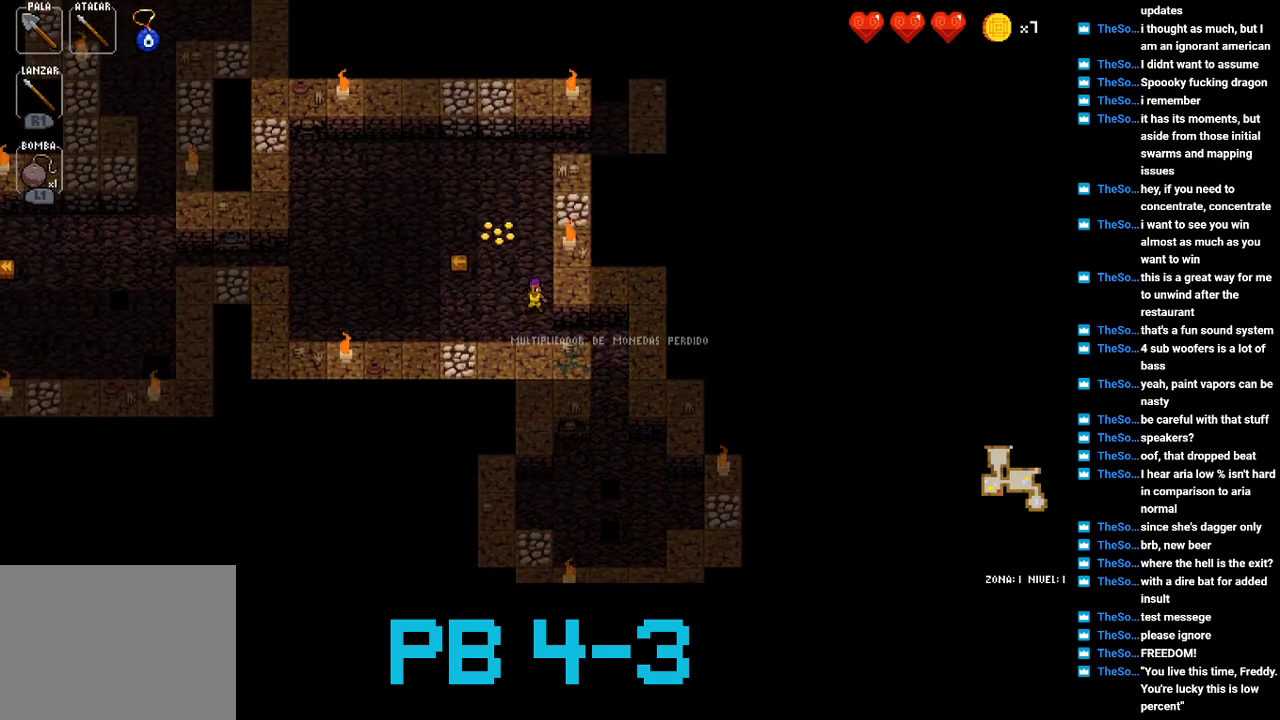
{"buttons": ["TRIANGLE"], "events": [[33, "TRIANGLE", "up"], [200, "TRIANGLE", "down"], [317, "TRIANGLE", "up"], [450, "TRIANGLE", "down"]]}
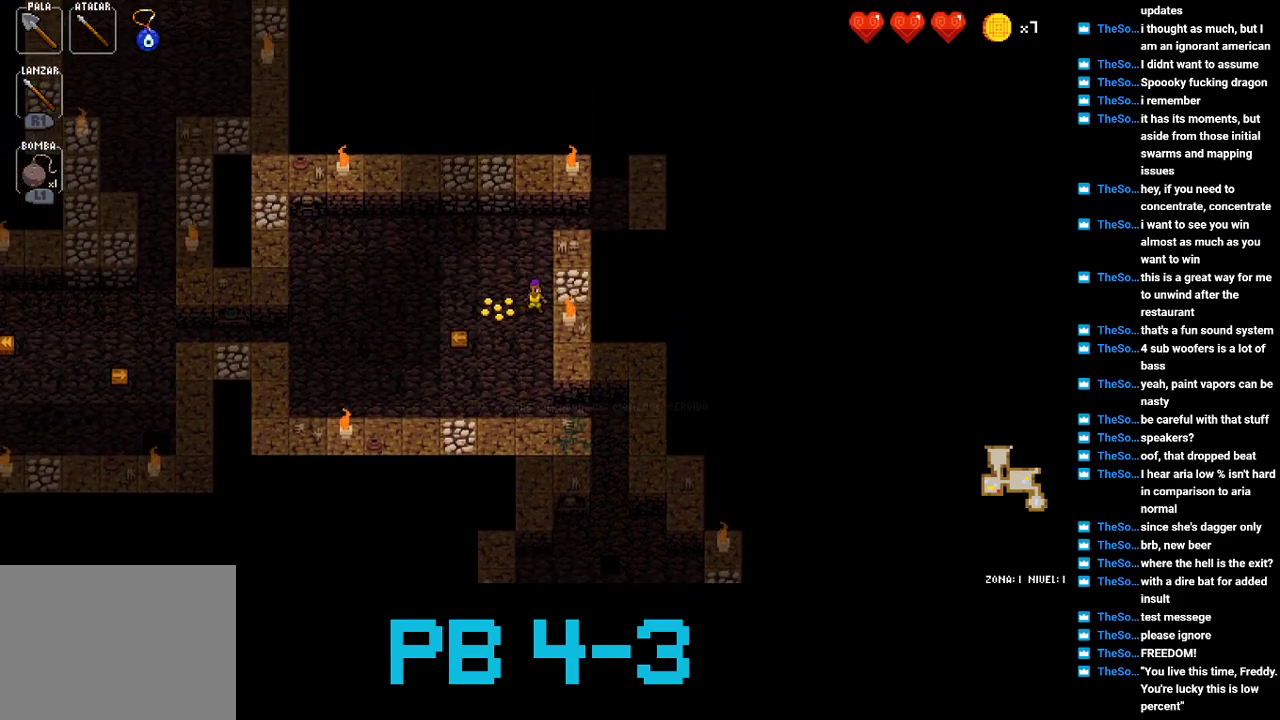
{"buttons": ["CIRCLE"], "events": [[50, "TRIANGLE", "up"], [183, "TRIANGLE", "down"], [317, "TRIANGLE", "up"], [467, "CIRCLE", "down"]]}
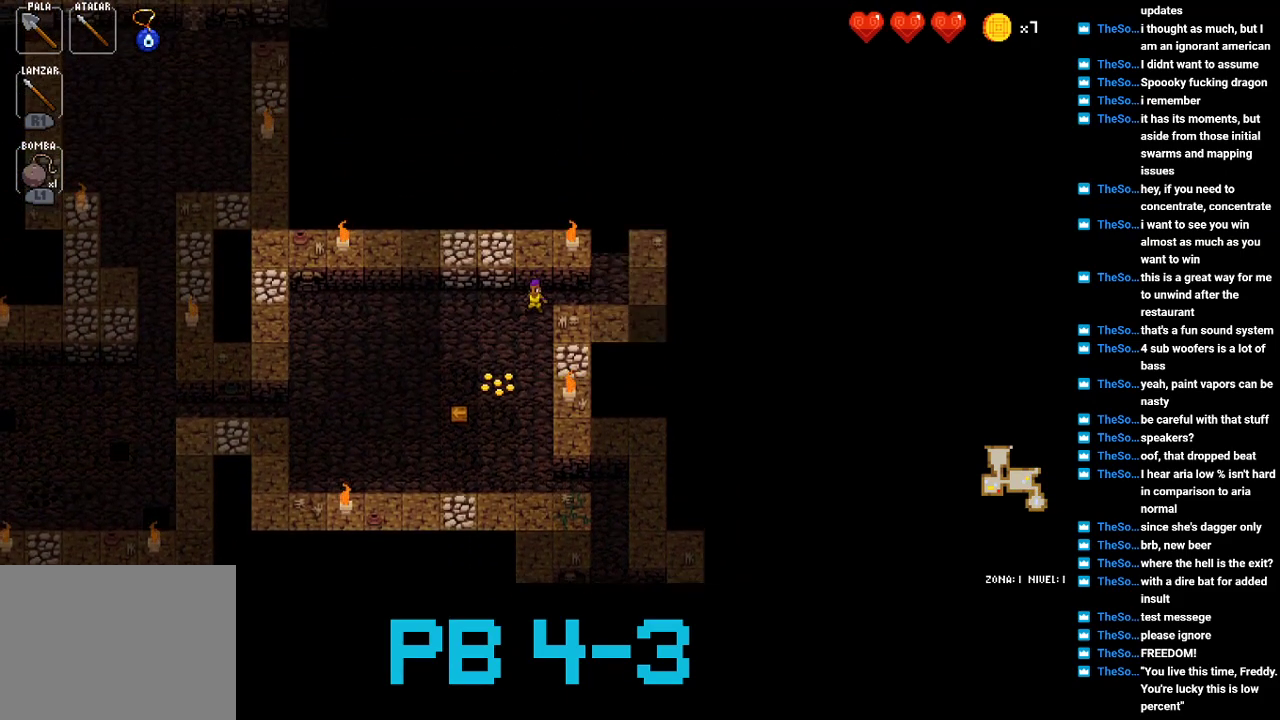
{"buttons": [], "events": [[67, "CIRCLE", "up"], [200, "CIRCLE", "down"], [267, "CIRCLE", "up"], [400, "TRIANGLE", "down"], [500, "TRIANGLE", "up"]]}
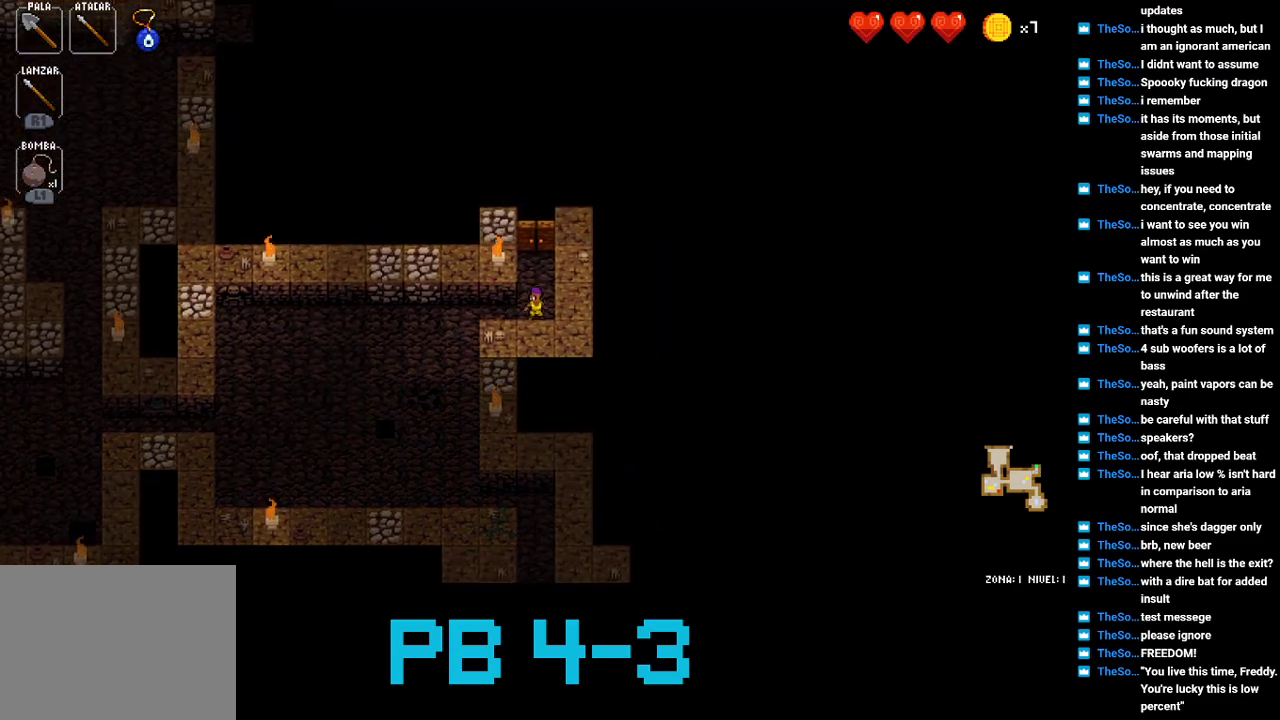
{"buttons": [], "events": [[133, "TRIANGLE", "down"], [250, "TRIANGLE", "up"], [383, "TRIANGLE", "down"], [450, "TRIANGLE", "up"]]}
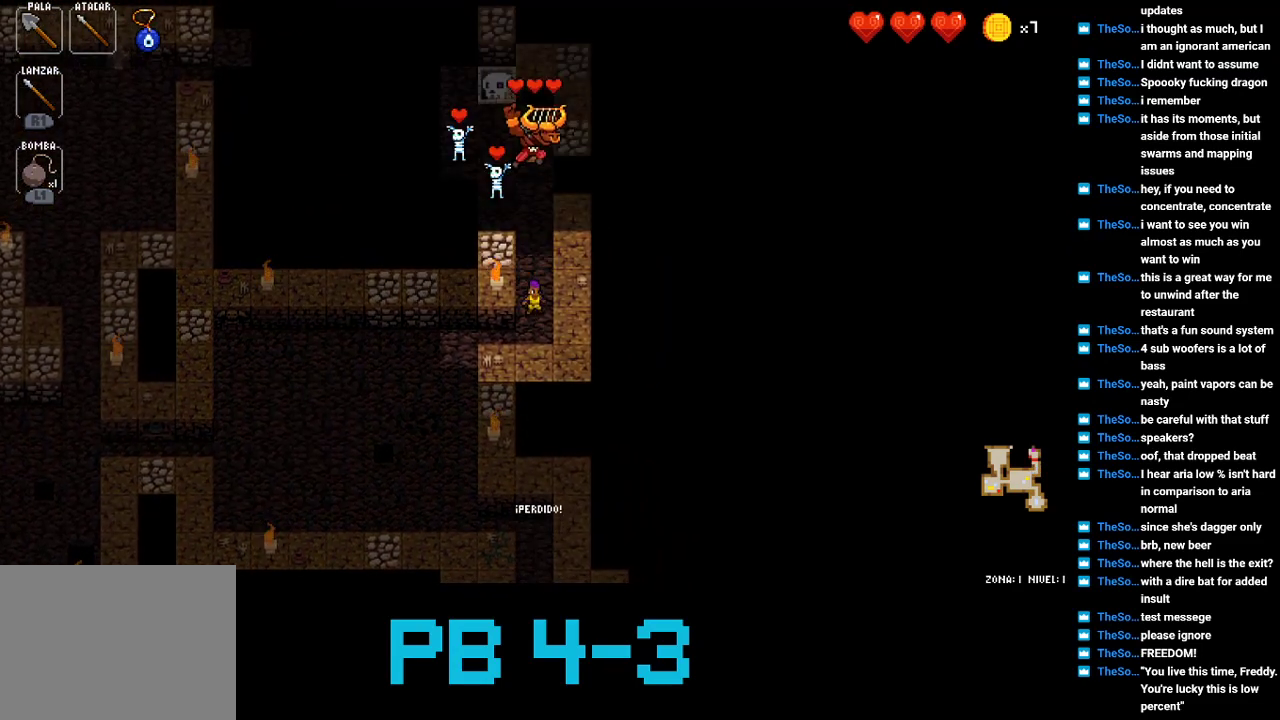
{"buttons": ["CROSS"], "events": [[117, "TRIANGLE", "down"], [217, "TRIANGLE", "up"], [417, "CROSS", "down"]]}
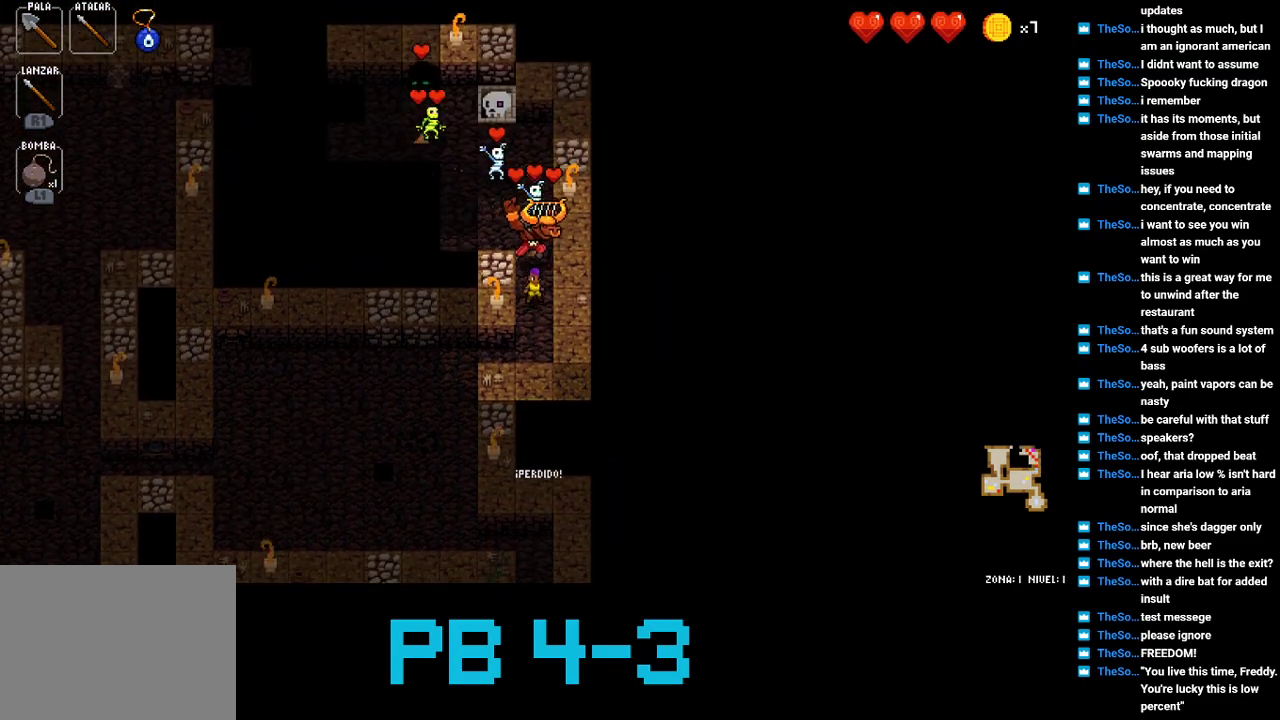
{"buttons": [], "events": [[17, "CROSS", "up"], [100, "CROSS", "down"], [167, "CROSS", "up"], [333, "SQUARE", "down"], [433, "SQUARE", "up"]]}
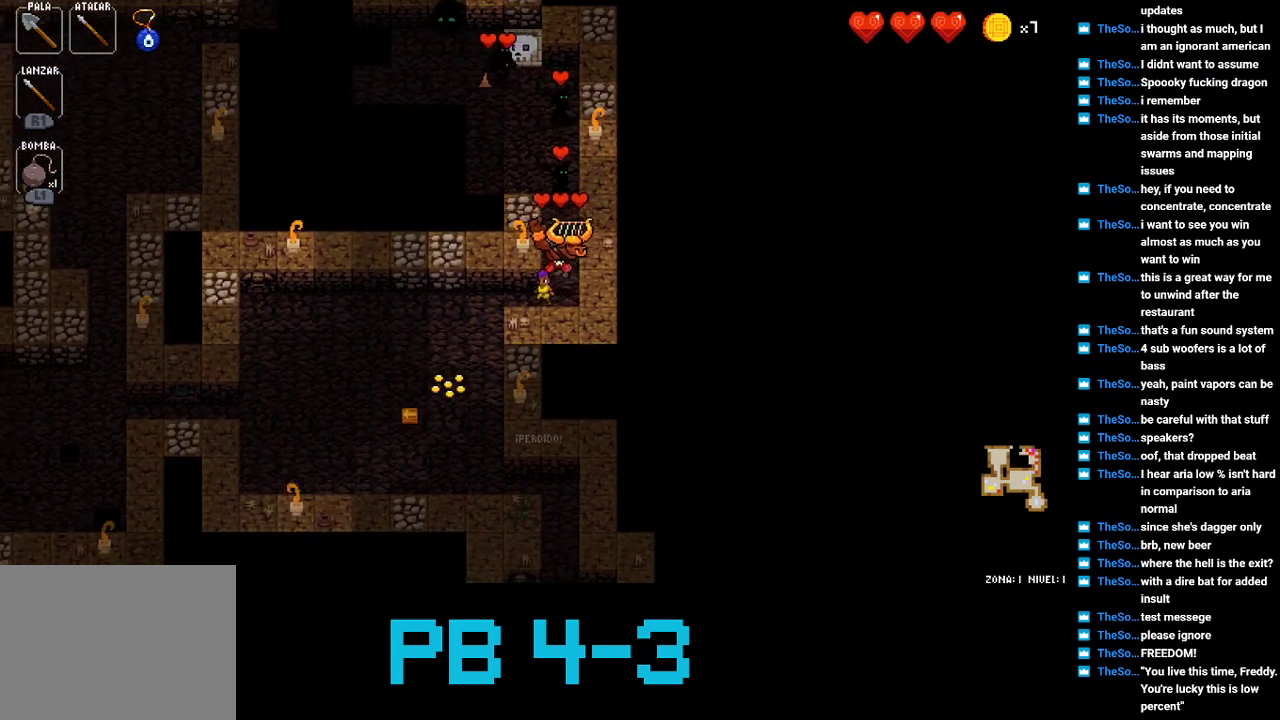
{"buttons": [], "events": [[100, "CIRCLE", "down"], [200, "CIRCLE", "up"], [350, "CIRCLE", "down"], [417, "CIRCLE", "up"]]}
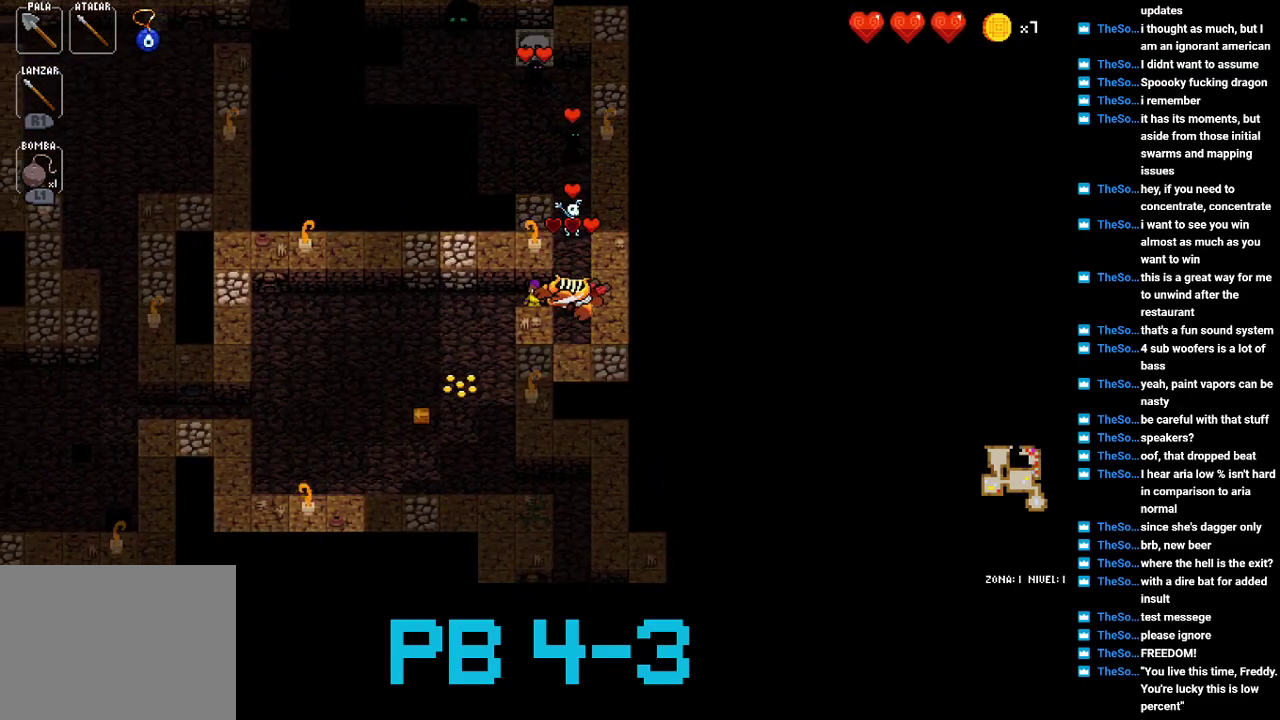
{"buttons": [], "events": [[83, "SQUARE", "down"], [150, "SQUARE", "up"], [317, "SQUARE", "down"], [350, "SQUARE", "up"]]}
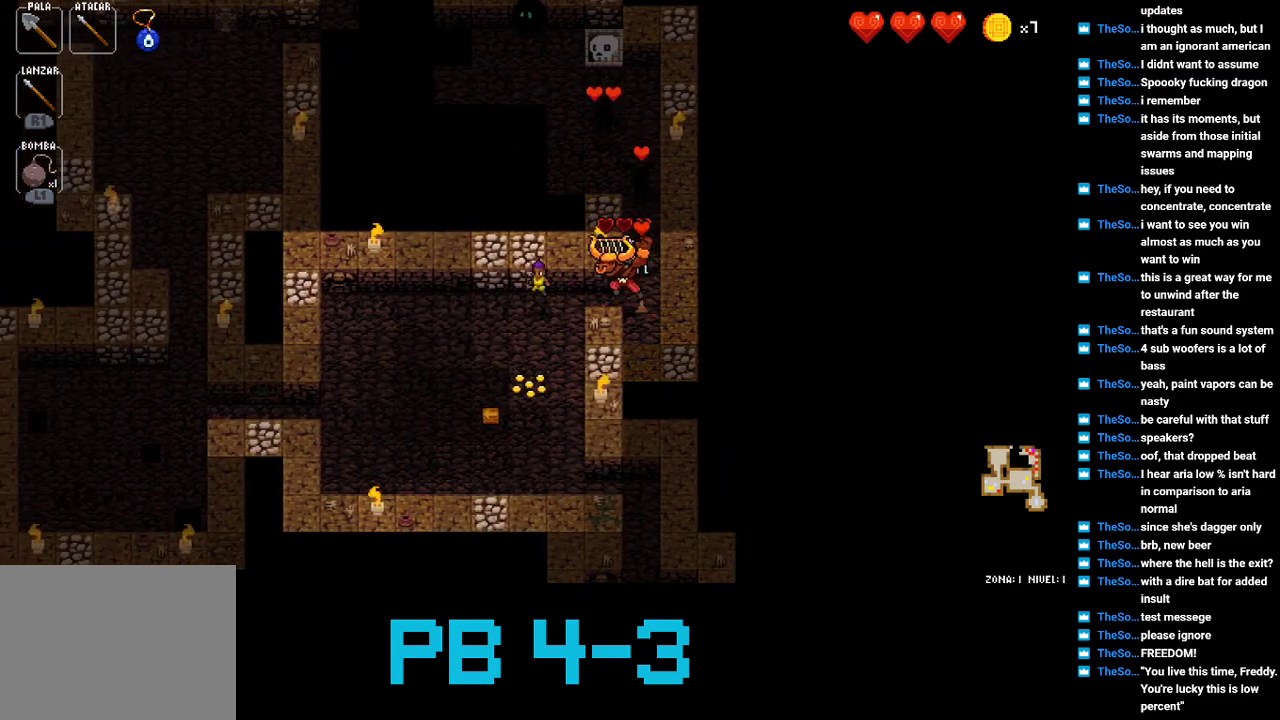
{"buttons": ["TRIANGLE"], "events": [[33, "CIRCLE", "down"], [133, "CIRCLE", "up"], [267, "CROSS", "down"], [333, "CROSS", "up"], [467, "TRIANGLE", "down"]]}
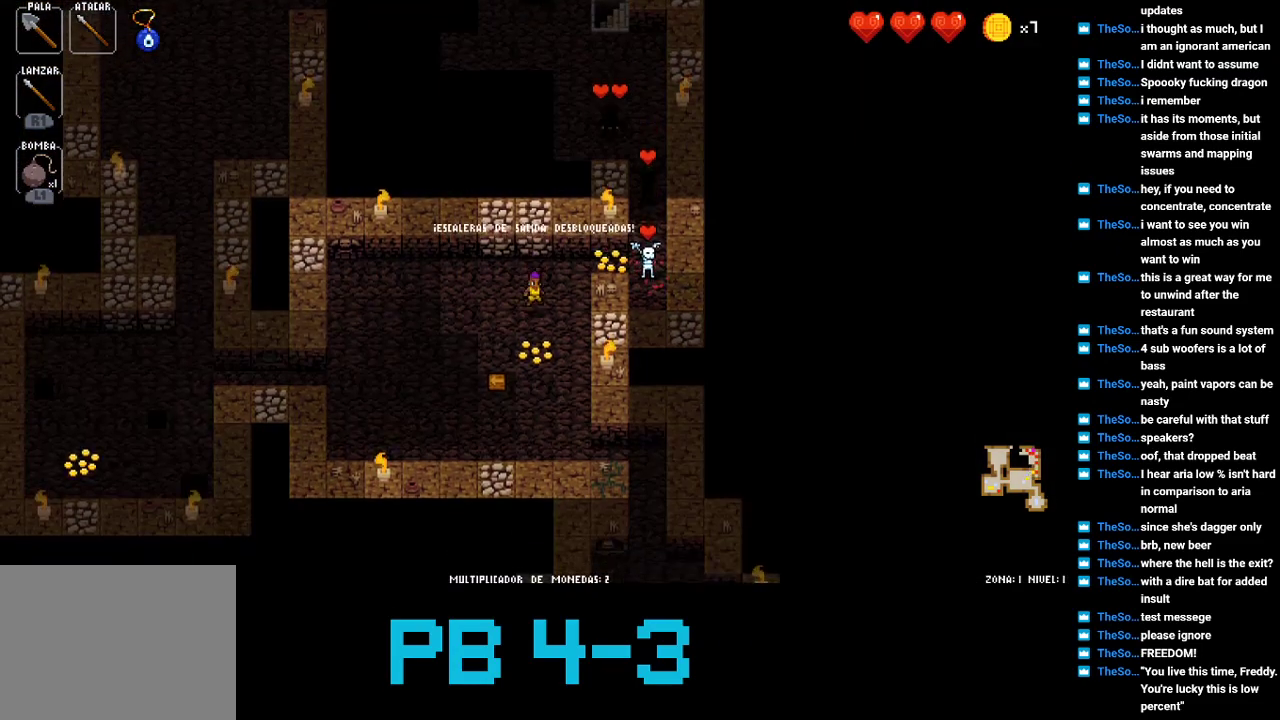
{"buttons": ["TRIANGLE"], "events": [[67, "TRIANGLE", "up"], [233, "CIRCLE", "down"], [300, "CIRCLE", "up"], [450, "TRIANGLE", "down"]]}
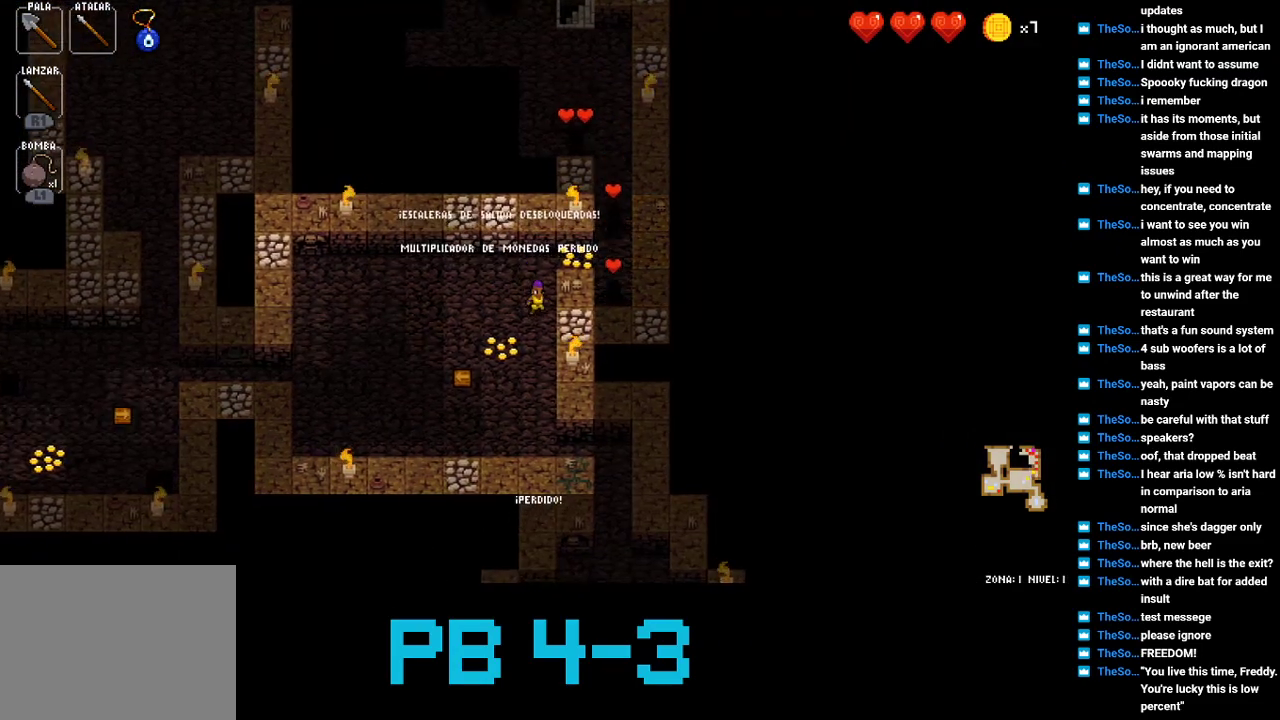
{"buttons": [], "events": [[50, "TRIANGLE", "up"], [217, "CIRCLE", "down"], [317, "CIRCLE", "up"], [450, "SQUARE", "down"], [483, "SQUARE", "up"]]}
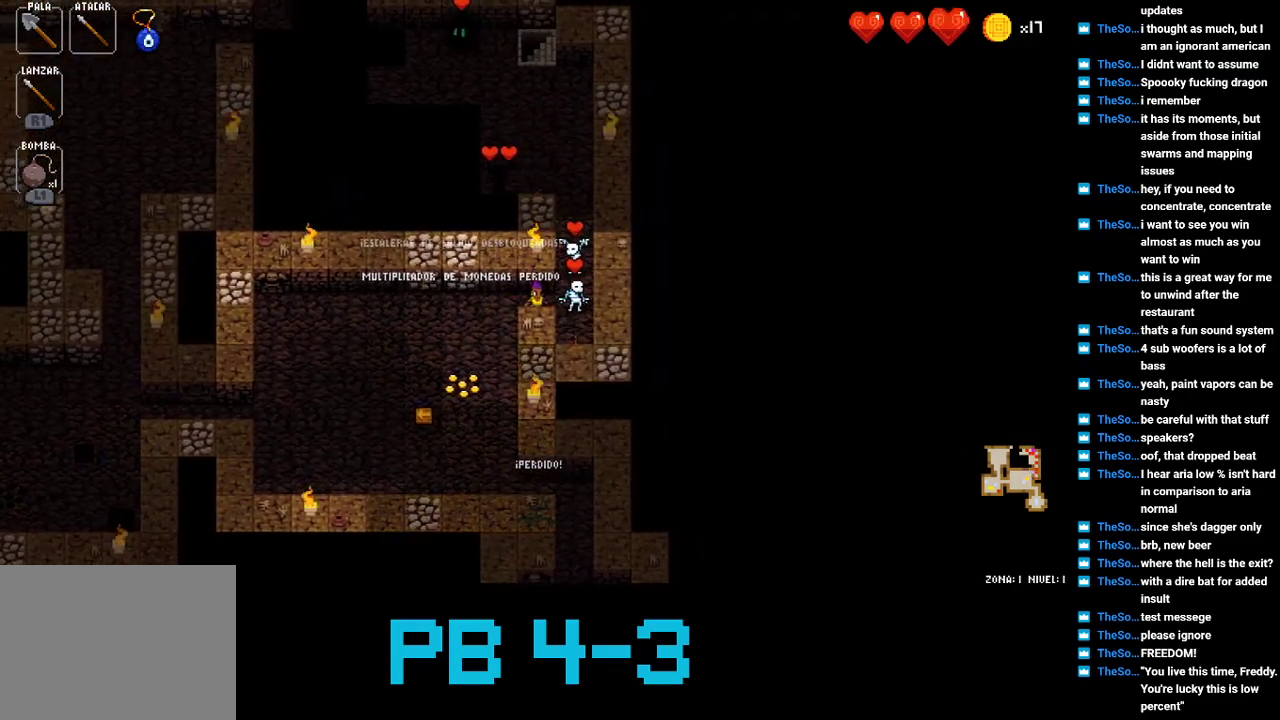
{"buttons": [], "events": [[200, "SQUARE", "down"], [233, "SQUARE", "up"], [433, "CIRCLE", "down"], [500, "CIRCLE", "up"]]}
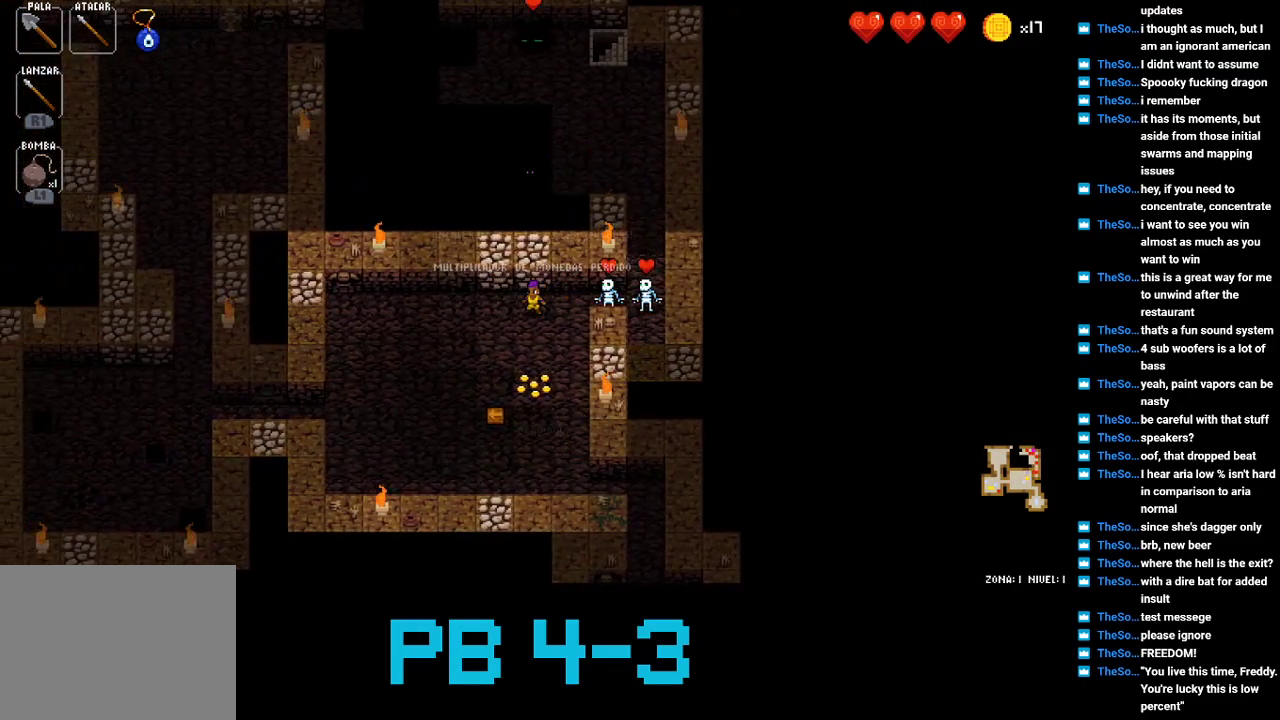
{"buttons": ["CIRCLE"], "events": [[167, "CIRCLE", "down"], [267, "CIRCLE", "up"], [400, "CIRCLE", "down"]]}
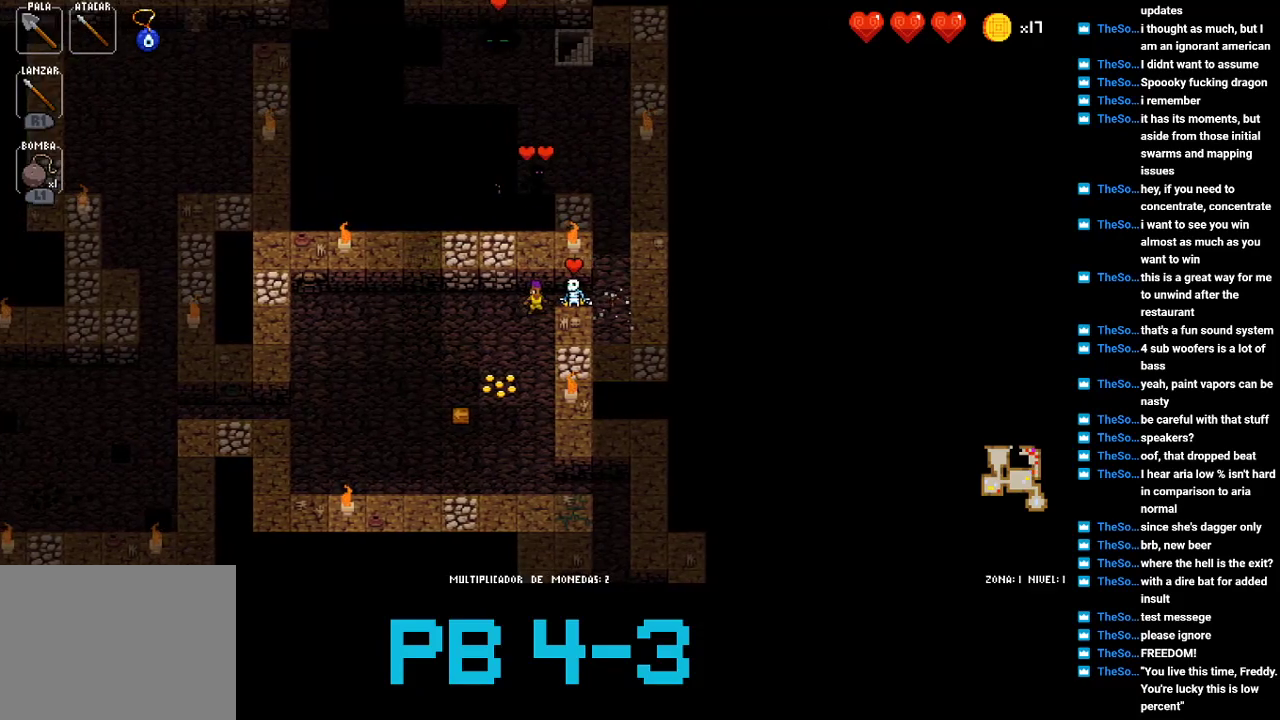
{"buttons": [], "events": [[17, "CIRCLE", "up"], [150, "CIRCLE", "down"], [250, "CIRCLE", "up"], [350, "CIRCLE", "down"], [450, "CIRCLE", "up"]]}
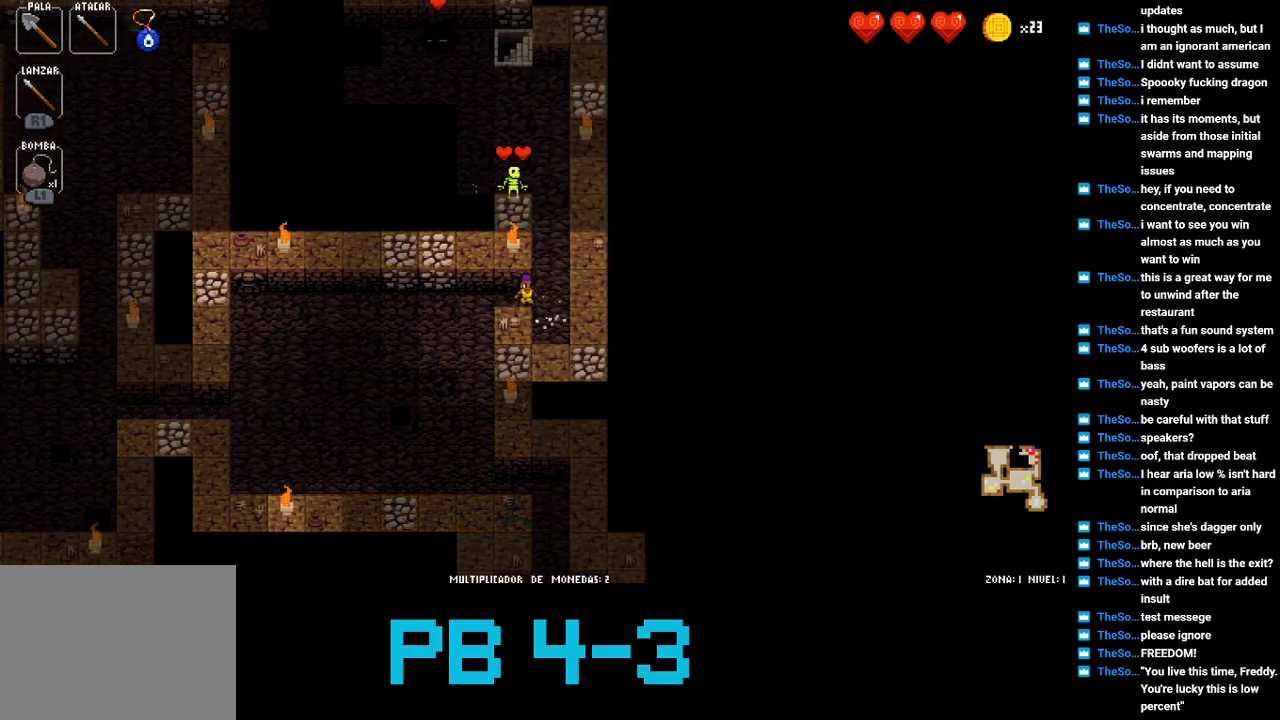
{"buttons": [], "events": [[50, "TRIANGLE", "down"], [150, "TRIANGLE", "up"], [333, "TRIANGLE", "down"], [433, "TRIANGLE", "up"]]}
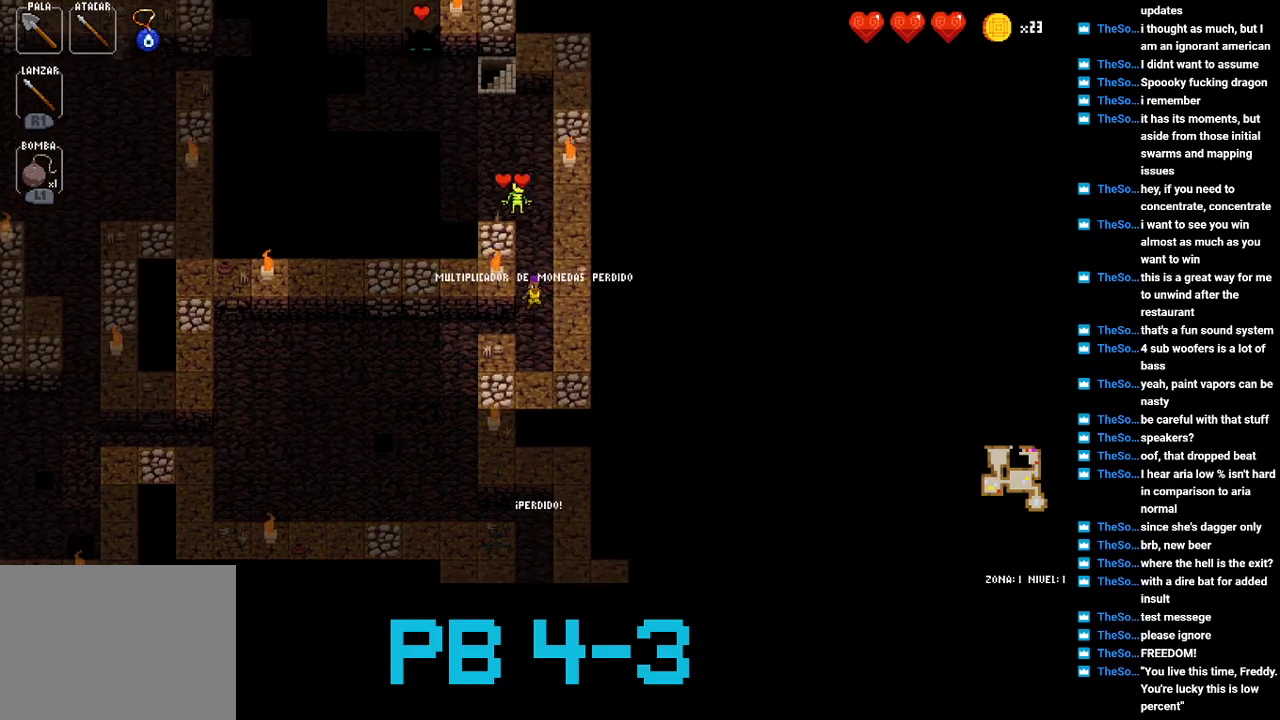
{"buttons": [], "events": [[67, "TRIANGLE", "down"], [167, "TRIANGLE", "up"], [300, "TRIANGLE", "down"], [417, "TRIANGLE", "up"]]}
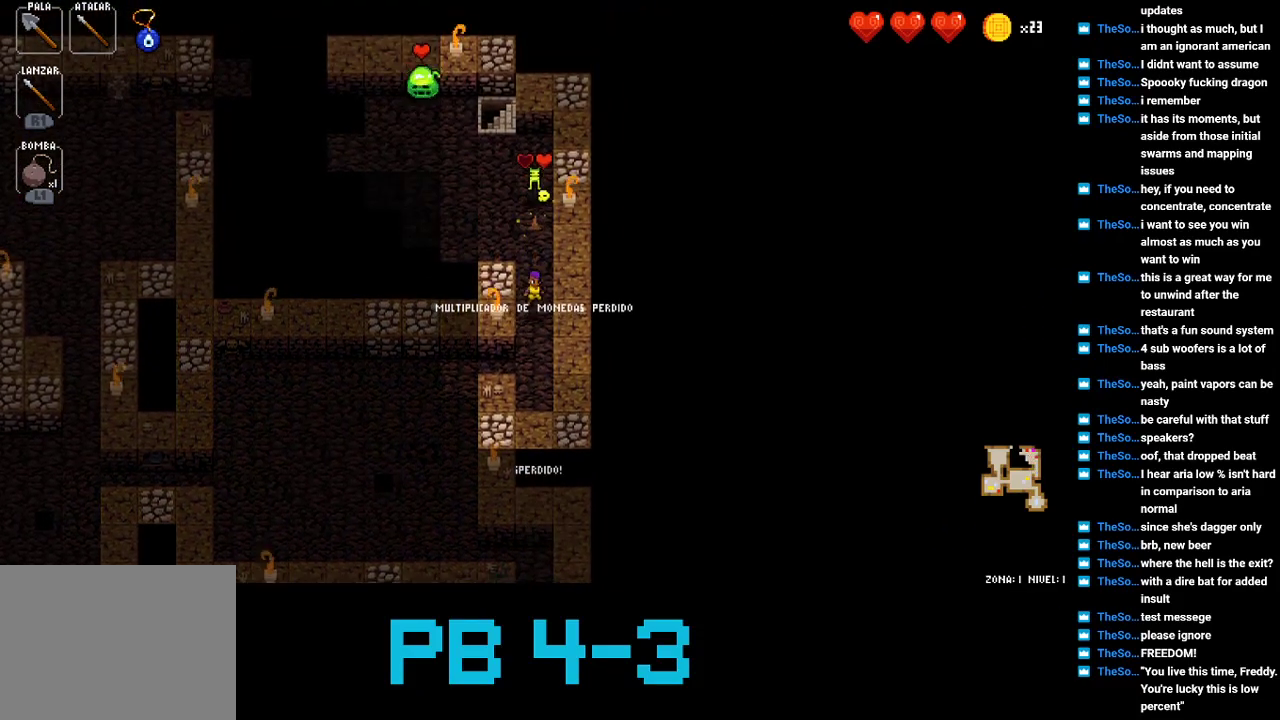
{"buttons": [], "events": [[83, "TRIANGLE", "down"], [150, "TRIANGLE", "up"], [283, "TRIANGLE", "down"], [383, "TRIANGLE", "up"]]}
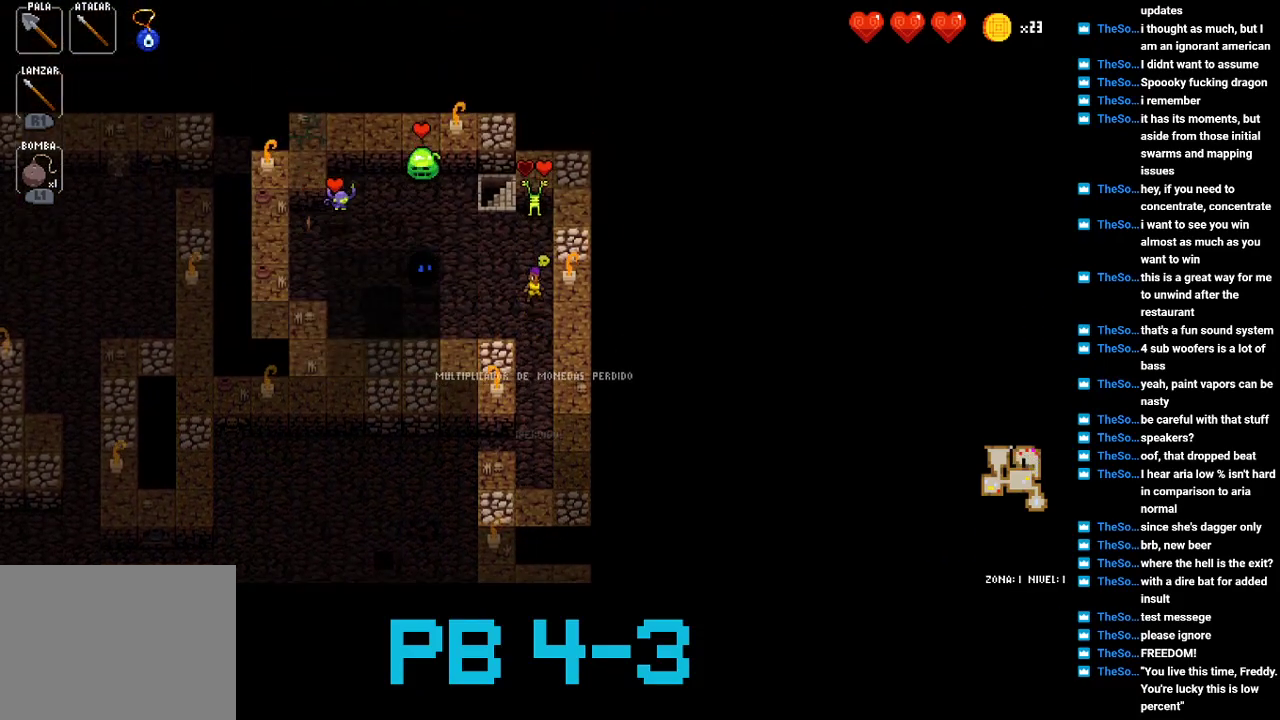
{"buttons": [], "events": [[50, "TRIANGLE", "down"], [117, "TRIANGLE", "up"], [267, "TRIANGLE", "down"], [367, "TRIANGLE", "up"]]}
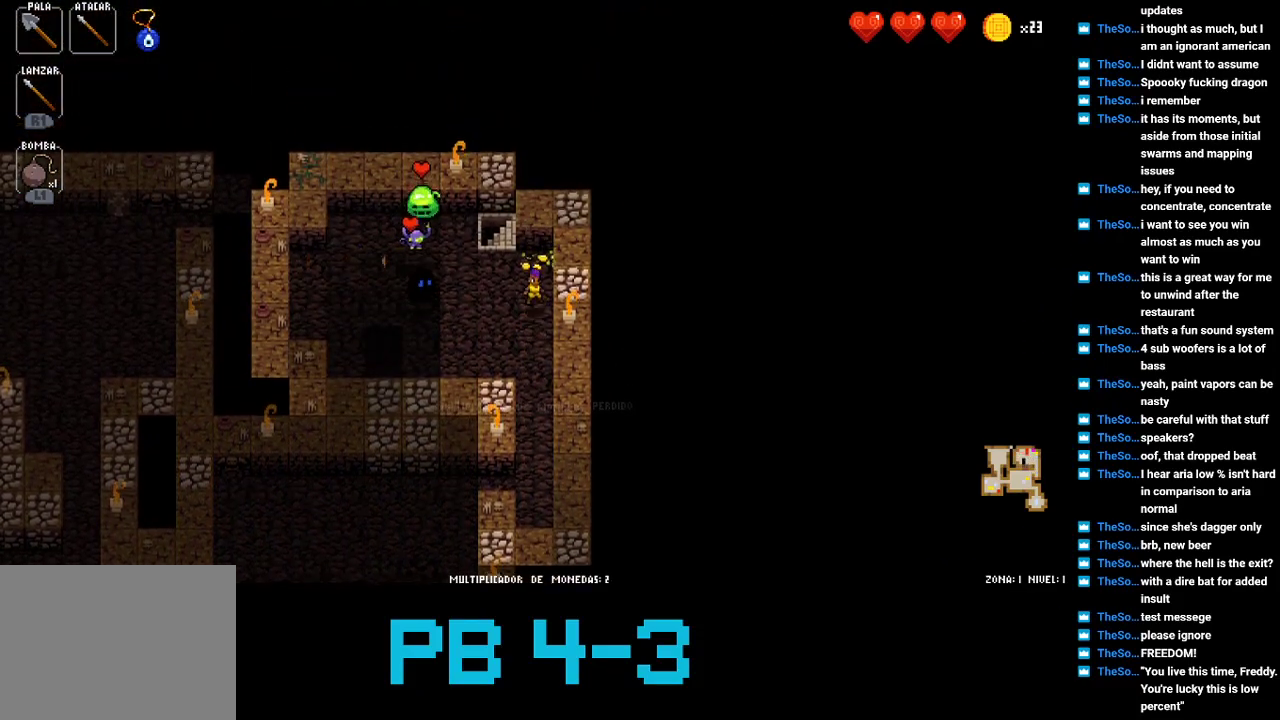
{"buttons": ["TRIANGLE"], "events": [[33, "SQUARE", "down"], [100, "SQUARE", "up"], [200, "TRIANGLE", "down"], [300, "TRIANGLE", "up"], [400, "TRIANGLE", "down"]]}
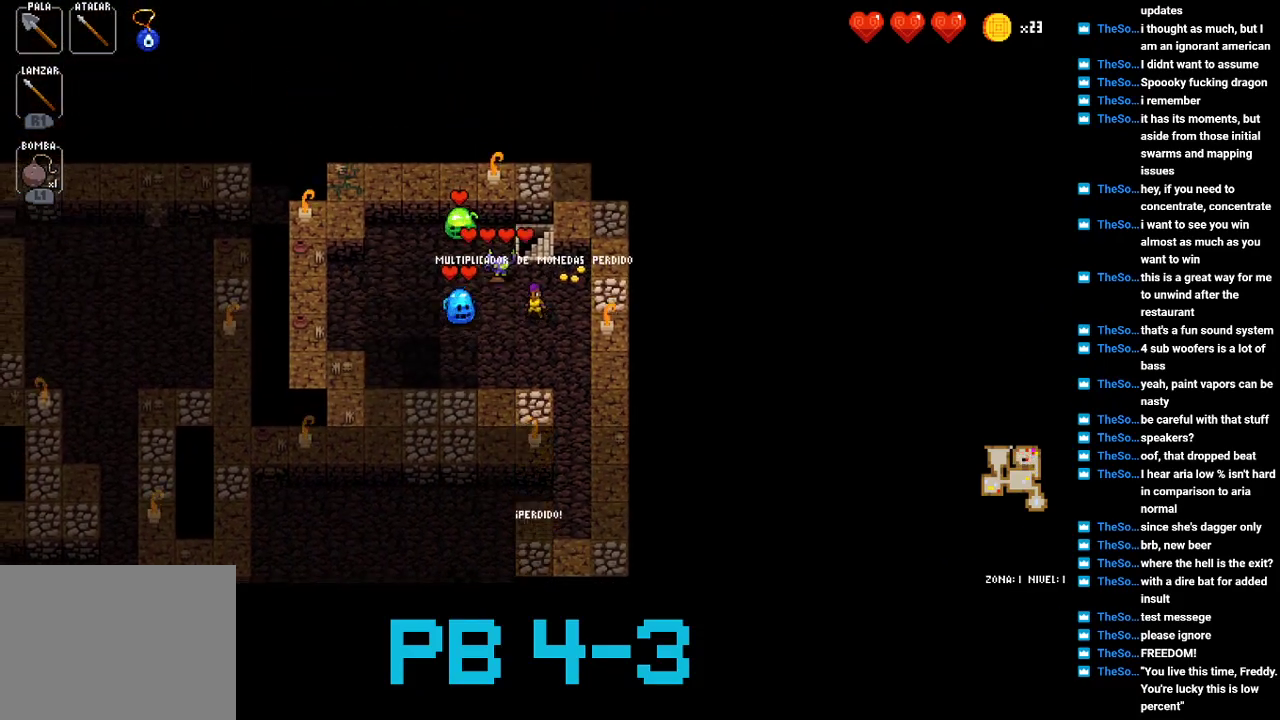
{"buttons": [], "events": [[17, "TRIANGLE", "up"], [150, "TRIANGLE", "down"], [217, "TRIANGLE", "up"], [350, "TRIANGLE", "down"], [417, "TRIANGLE", "up"]]}
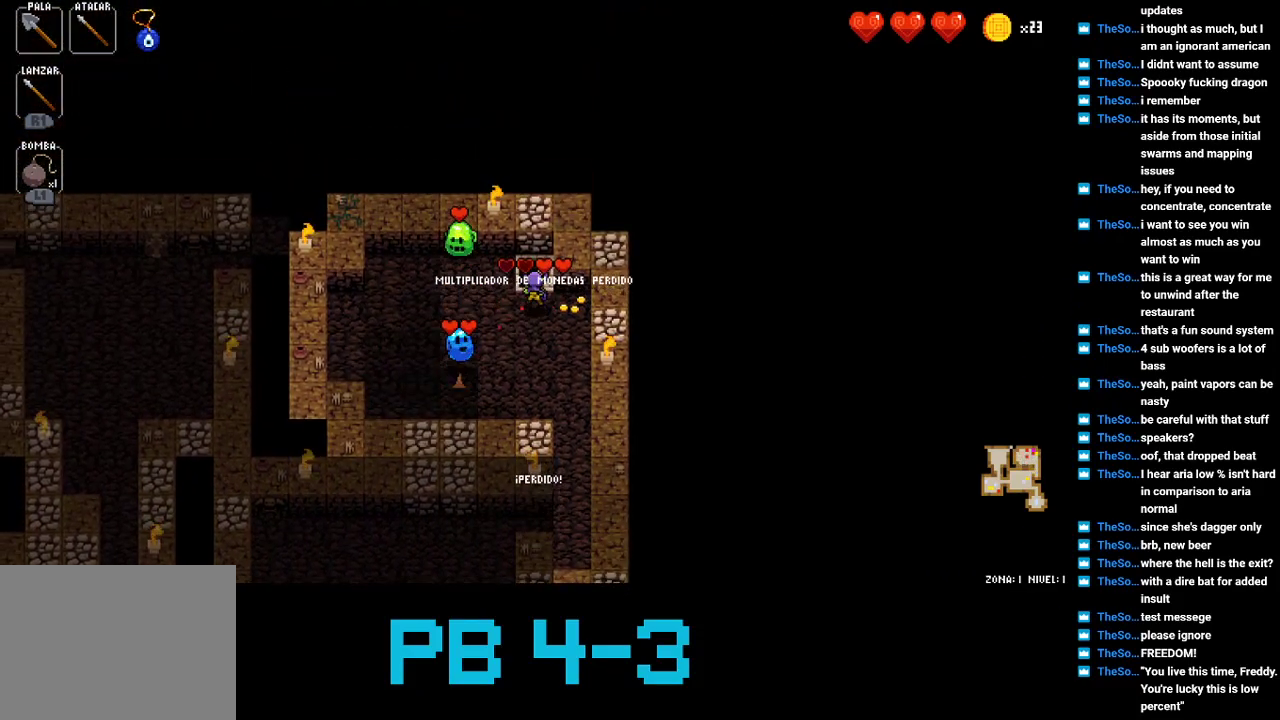
{"buttons": ["TRIANGLE"], "events": [[83, "TRIANGLE", "down"], [167, "TRIANGLE", "up"], [300, "TRIANGLE", "down"], [367, "TRIANGLE", "up"], [500, "TRIANGLE", "down"]]}
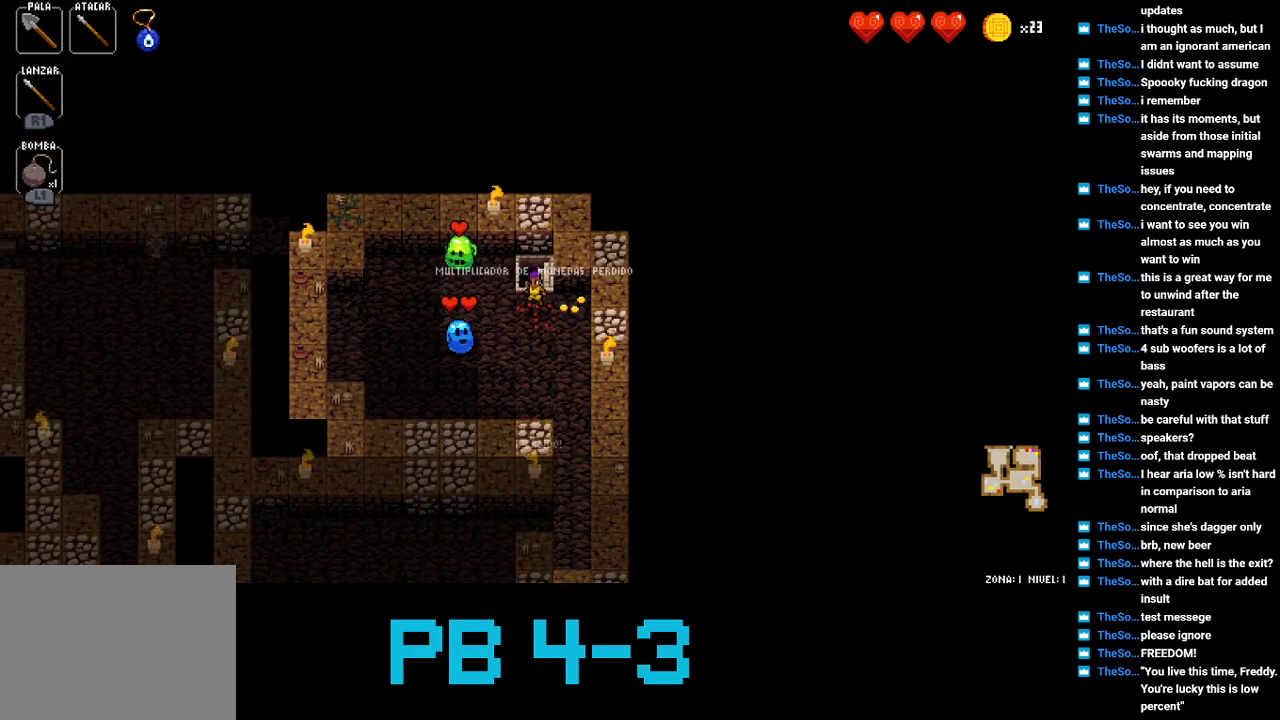
{"buttons": [], "events": [[100, "TRIANGLE", "up"]]}
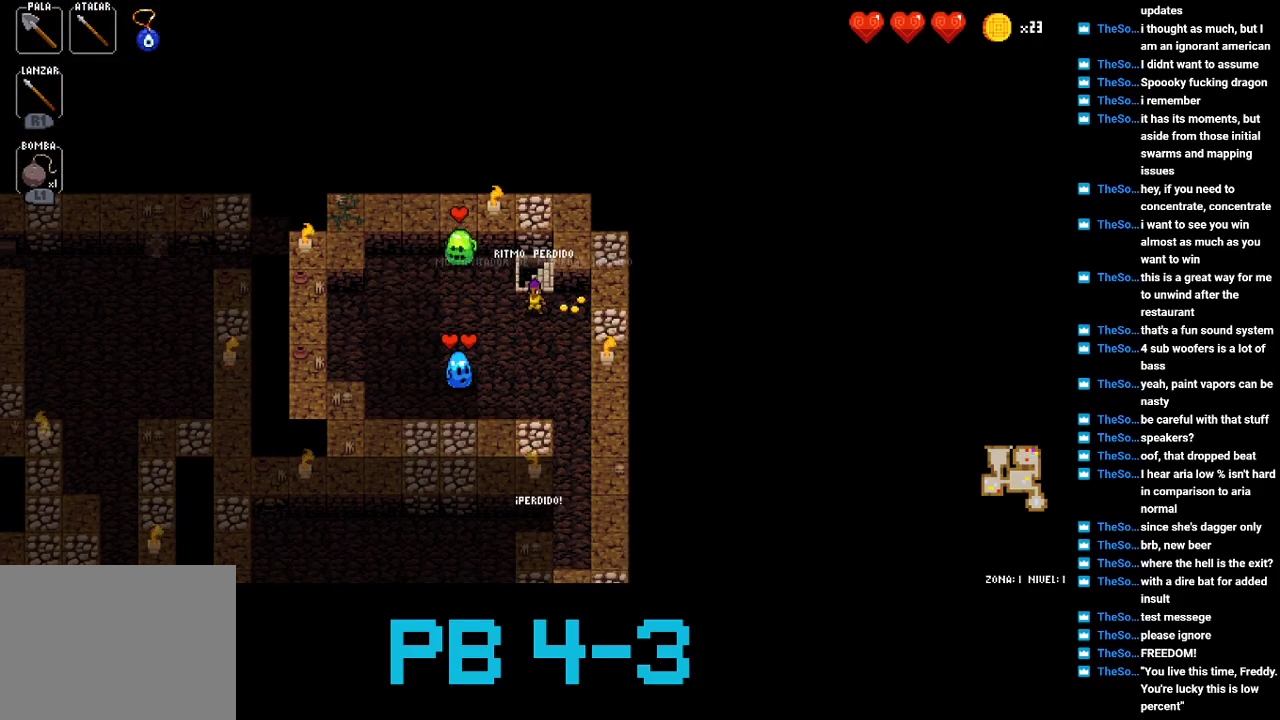
{"buttons": [], "events": [[83, "TRIANGLE", "down"], [183, "TRIANGLE", "up"]]}
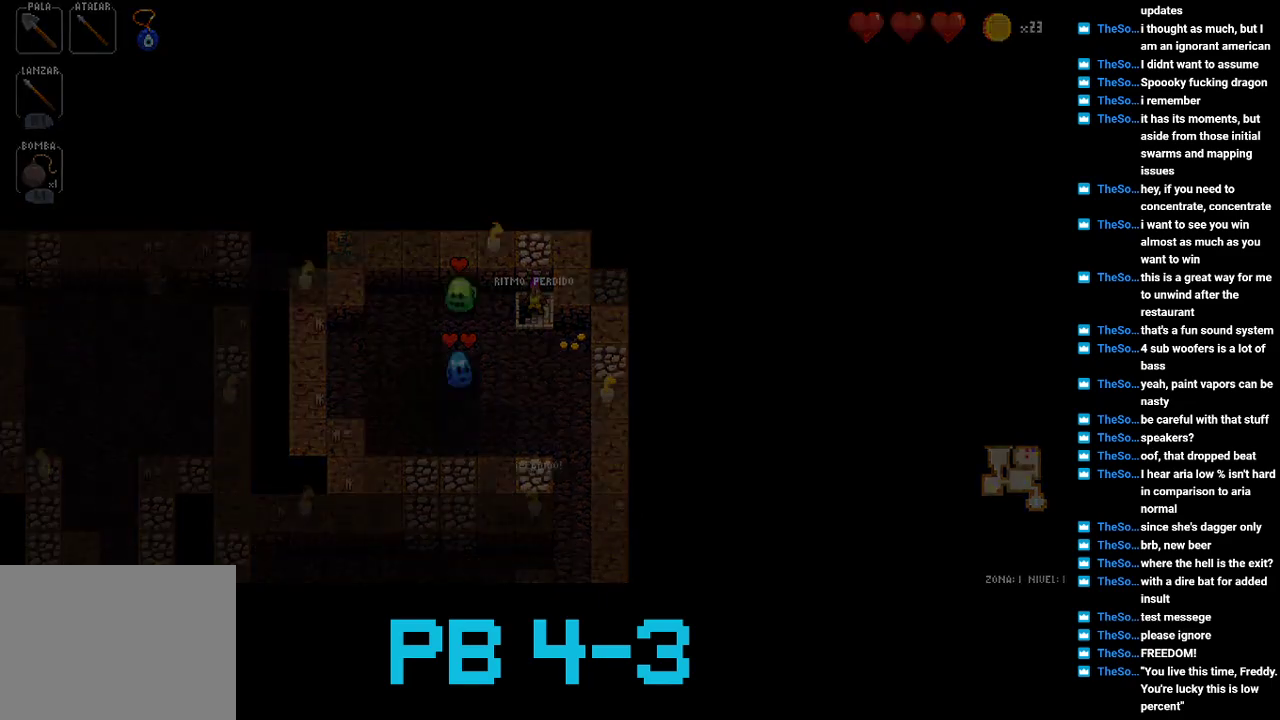
{"buttons": [], "events": []}
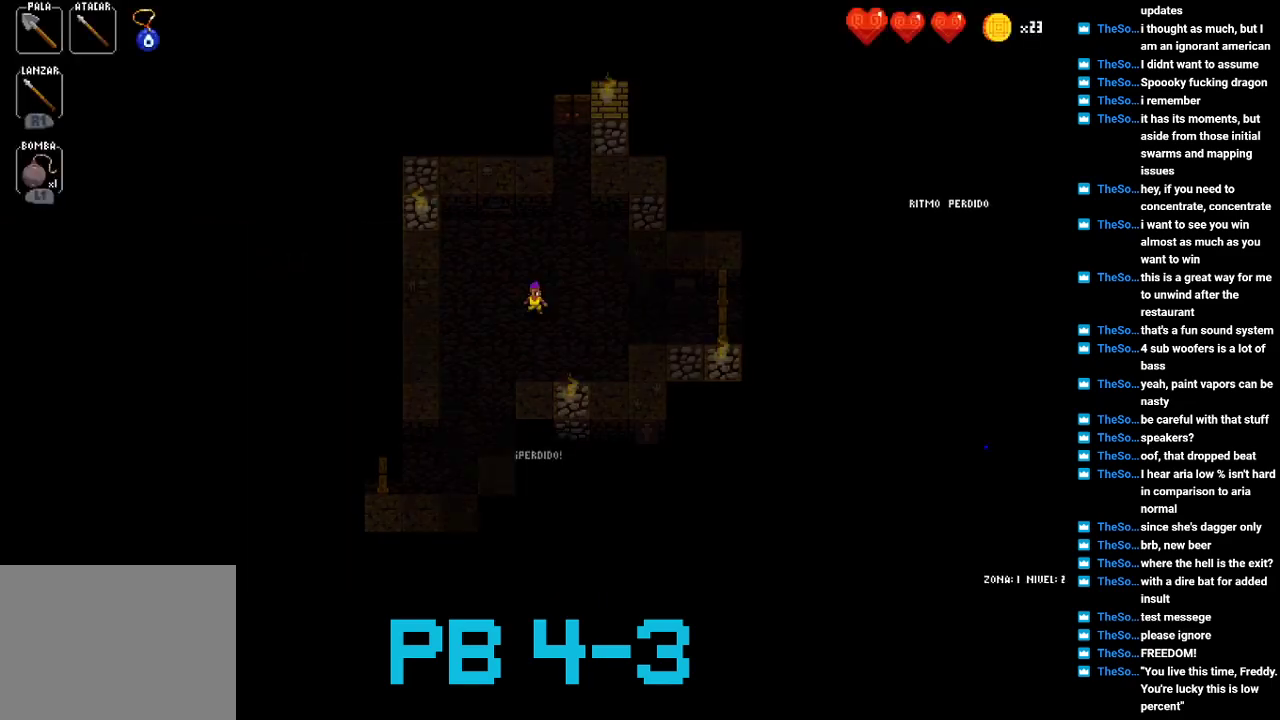
{"buttons": [], "events": [[300, "CROSS", "down"], [367, "CROSS", "up"]]}
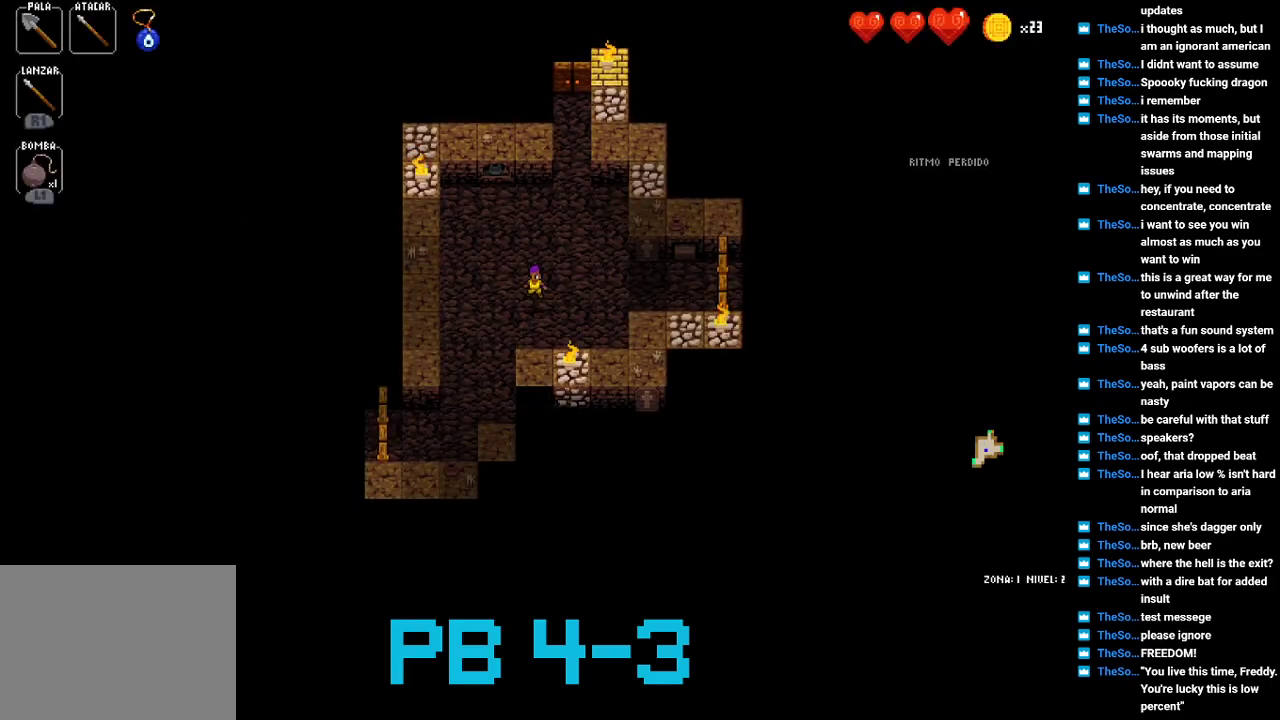
{"buttons": [], "events": [[33, "CROSS", "down"], [117, "CROSS", "up"], [317, "CROSS", "down"], [383, "CROSS", "up"]]}
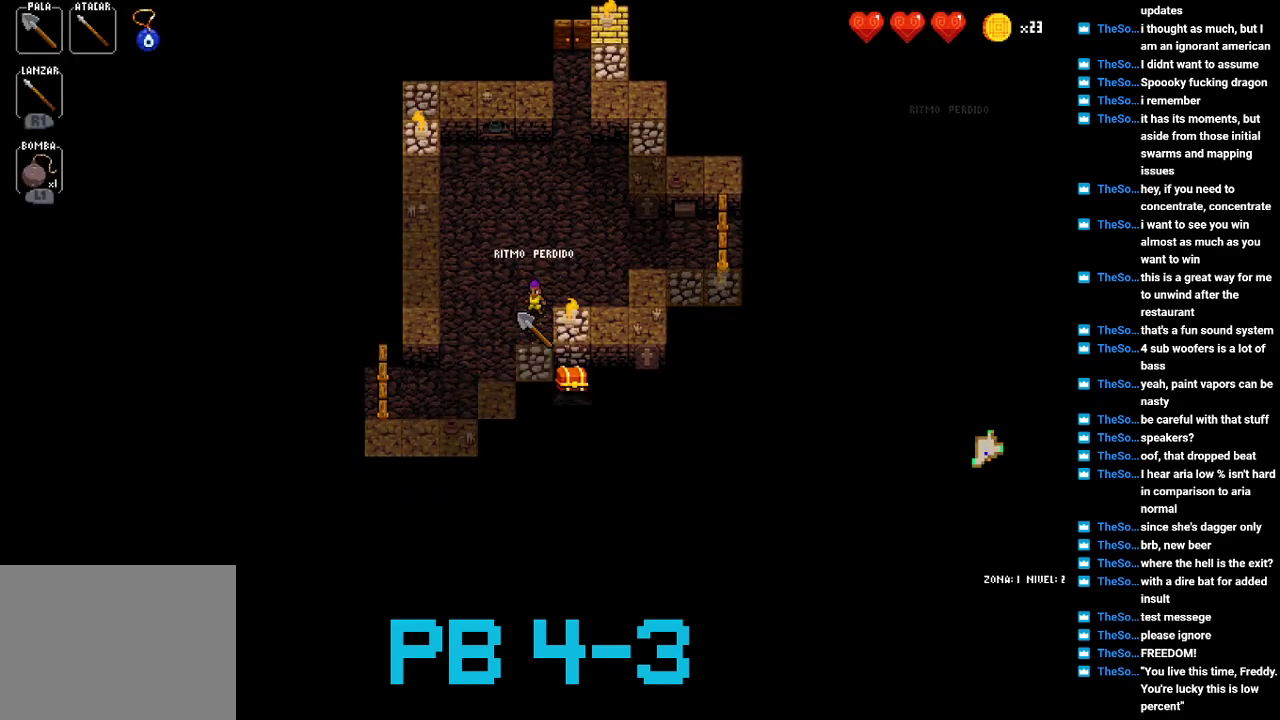
{"buttons": ["TRIANGLE"], "events": [[50, "CROSS", "down"], [117, "CROSS", "up"], [500, "TRIANGLE", "down"]]}
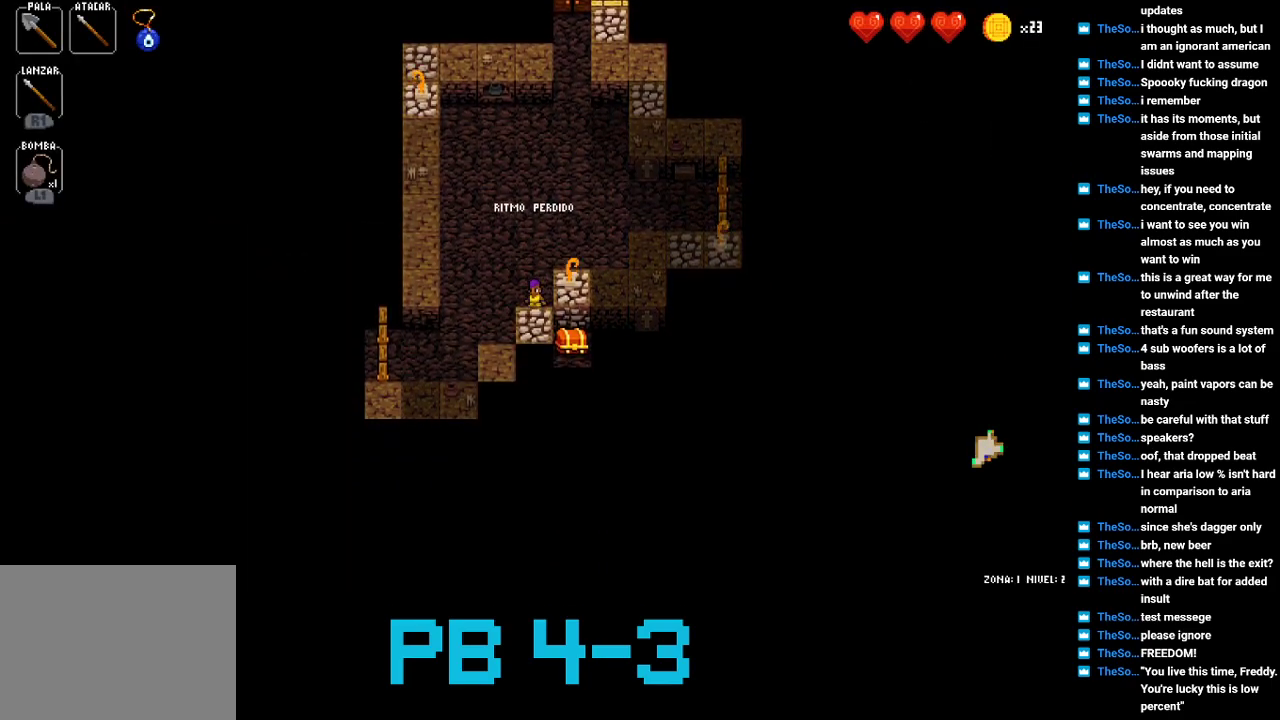
{"buttons": ["CIRCLE"], "events": [[67, "TRIANGLE", "up"], [233, "CIRCLE", "down"], [333, "CIRCLE", "up"], [467, "CIRCLE", "down"]]}
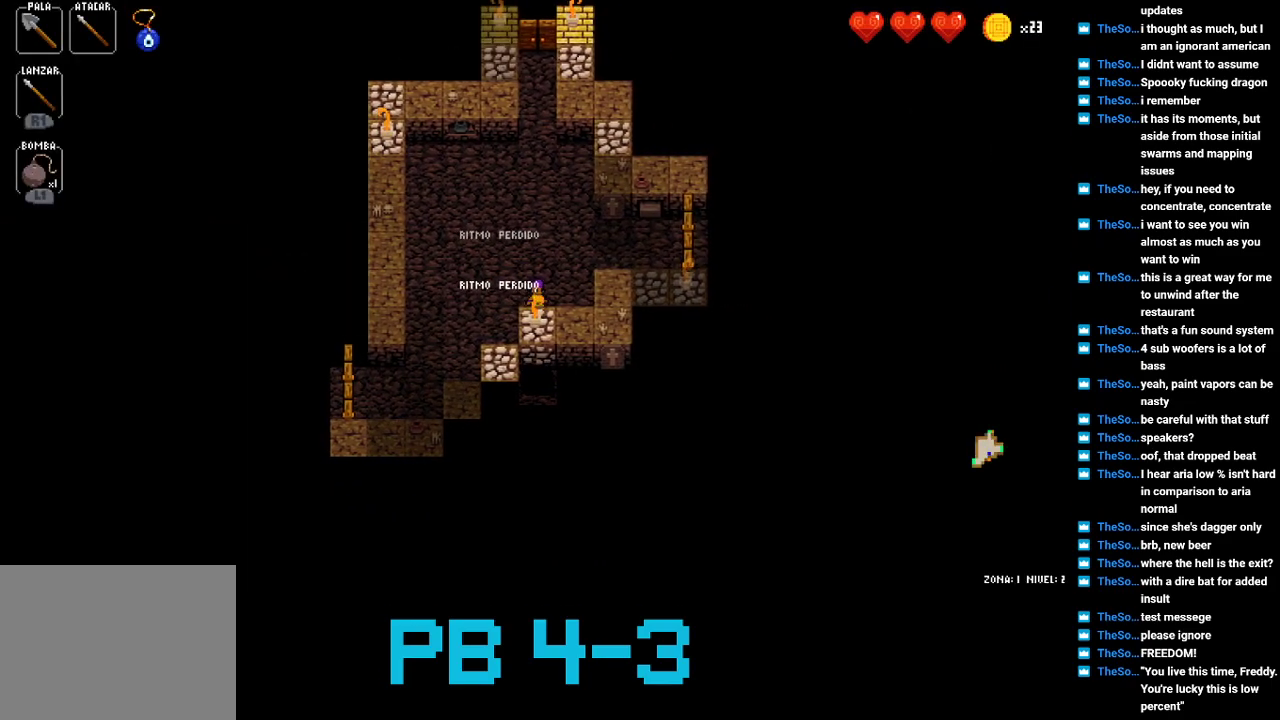
{"buttons": [], "events": [[67, "CIRCLE", "up"], [200, "CIRCLE", "down"], [283, "CIRCLE", "up"], [450, "CROSS", "down"], [483, "CROSS", "up"]]}
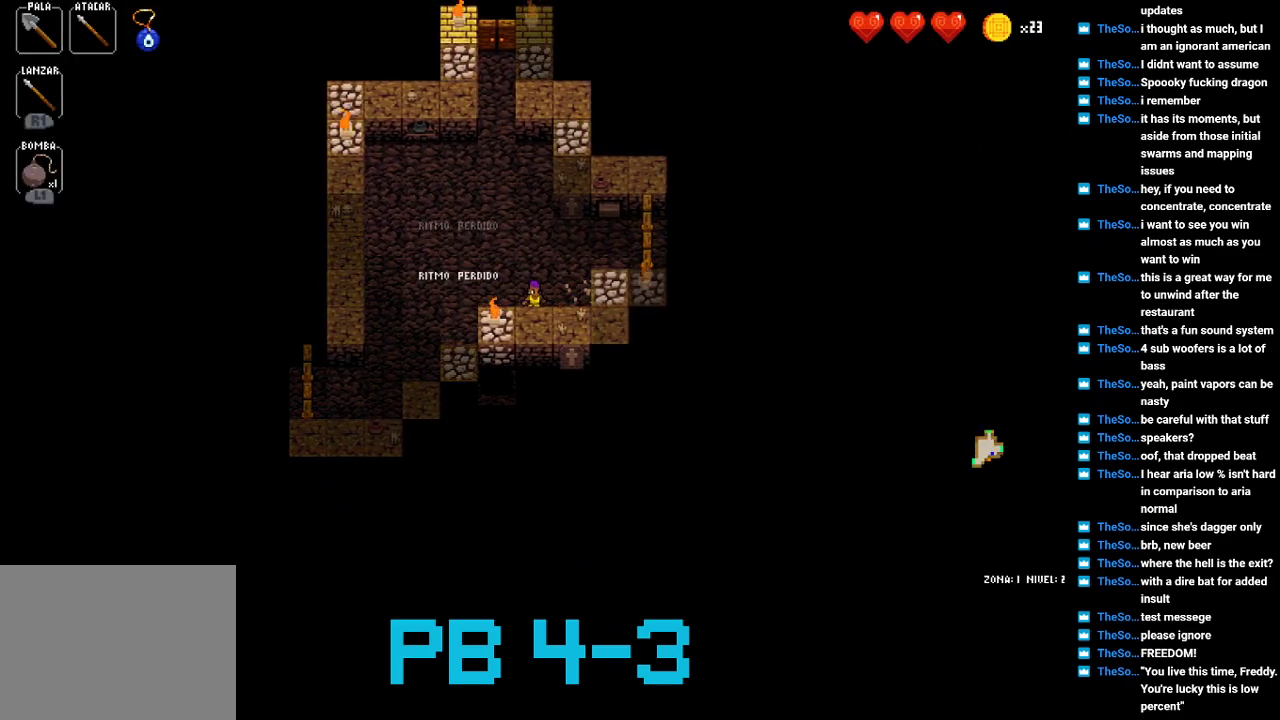
{"buttons": [], "events": [[150, "CROSS", "down"], [217, "CROSS", "up"], [417, "CROSS", "down"], [483, "CROSS", "up"]]}